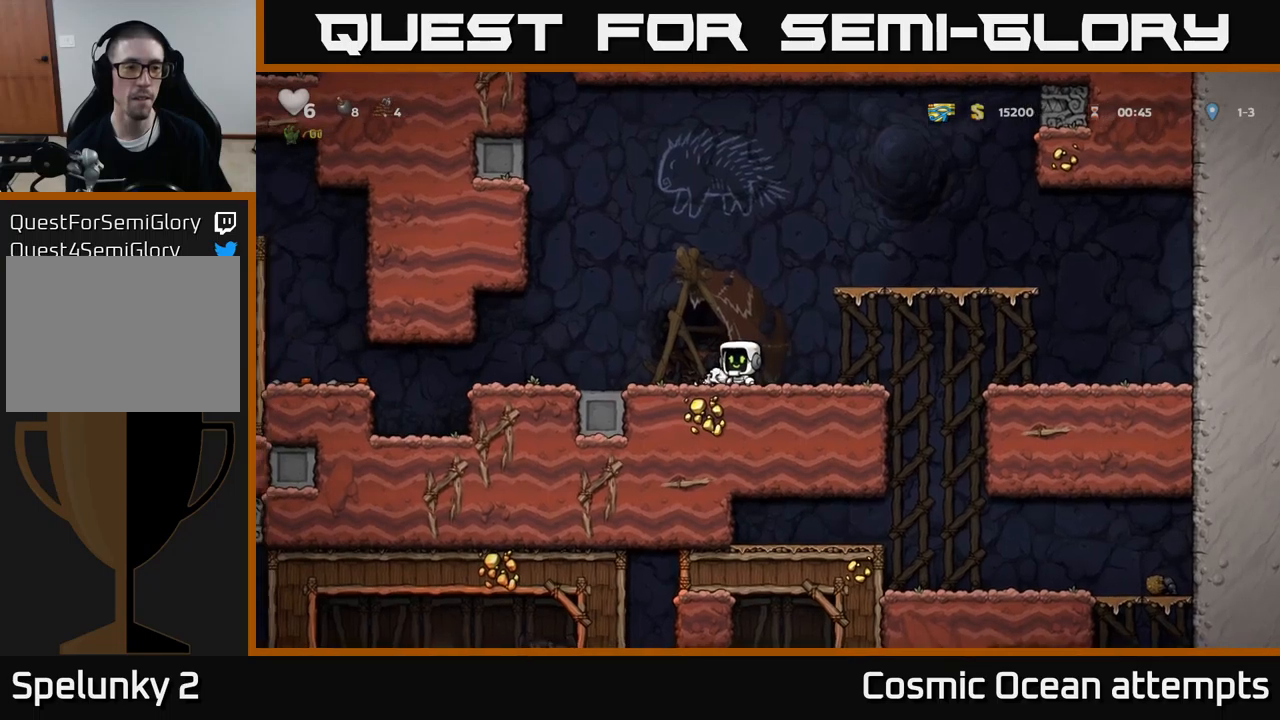
Gameplay with a controller (Xbox layout); each line is a JSON object with the inputs held at the frame after it. "events" lists button and stick changes between this image and that frame as [ms after this image, input, new state], when the widget could be followed in between. Not read: L1 right_stick.
{"buttons": ["DPAD_LEFT"], "left_stick": "center", "events": []}
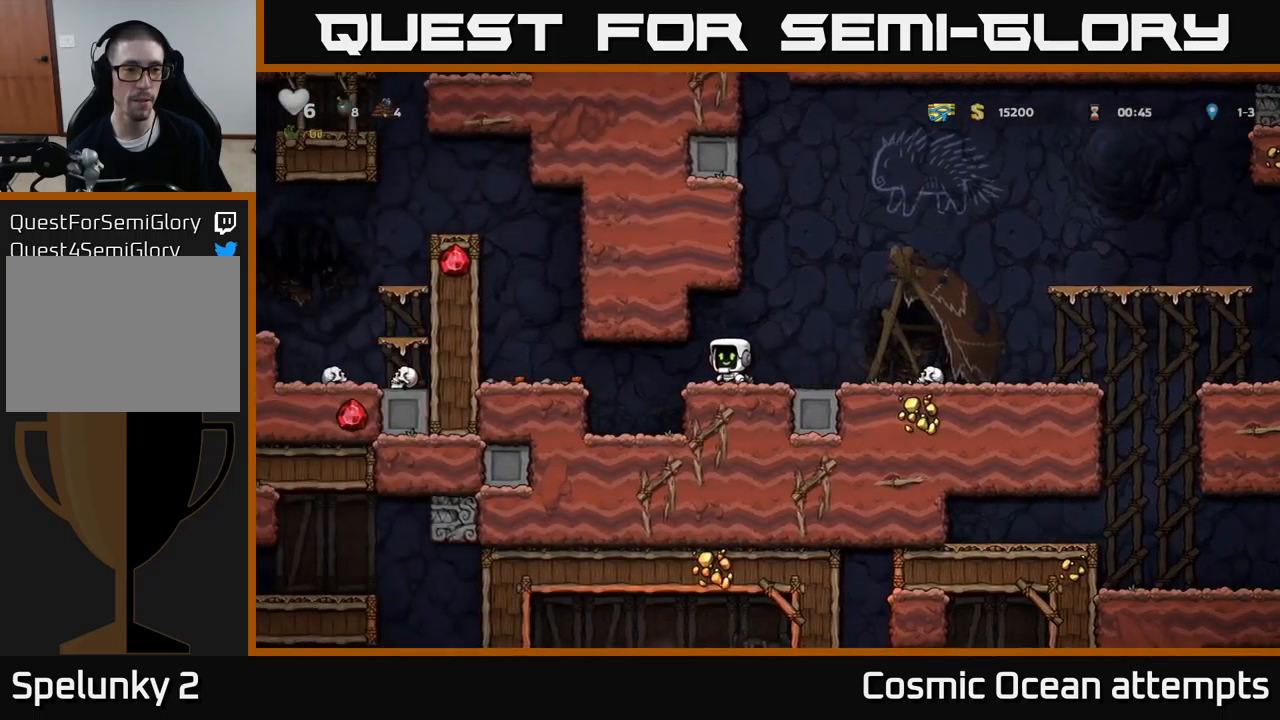
{"buttons": ["A", "DPAD_LEFT"], "left_stick": "center", "events": [[384, "A", "down"]]}
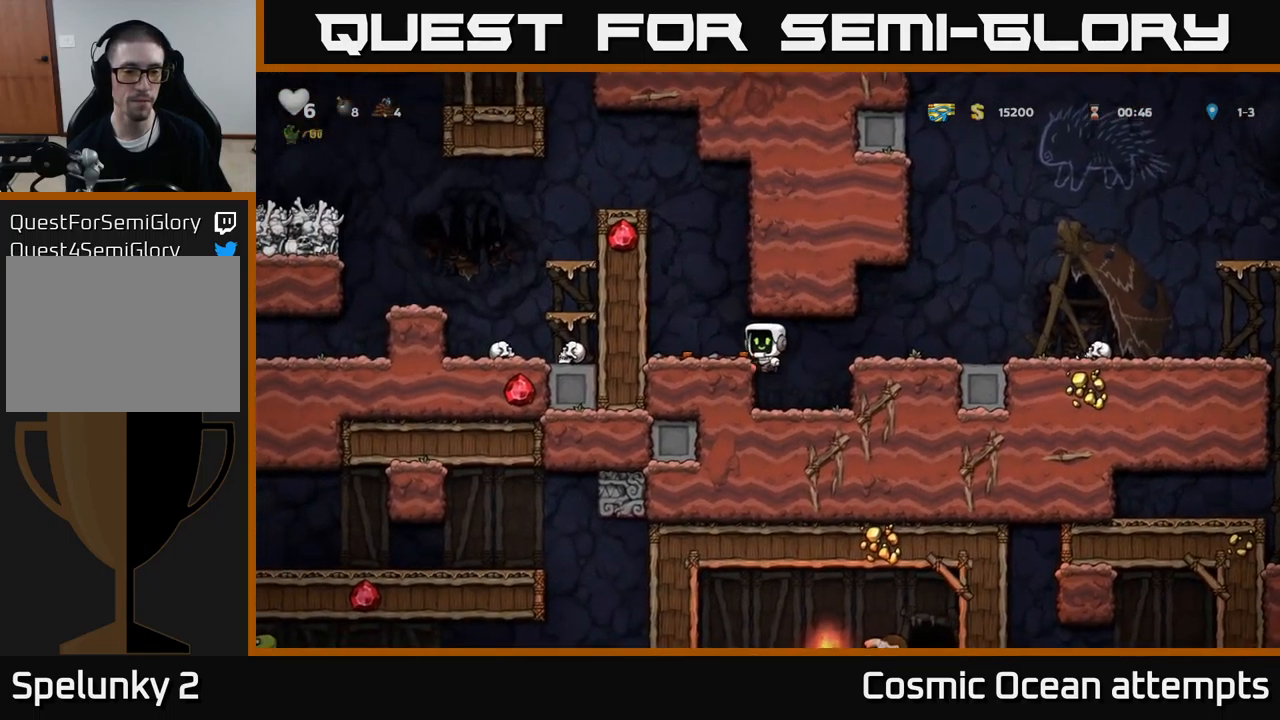
{"buttons": ["DPAD_LEFT"], "left_stick": "center", "events": [[17, "A", "up"], [67, "DPAD_LEFT", "up"], [217, "DPAD_DOWN", "down"], [367, "X", "down"], [434, "DPAD_DOWN", "up"], [467, "DPAD_LEFT", "down"], [484, "X", "up"]]}
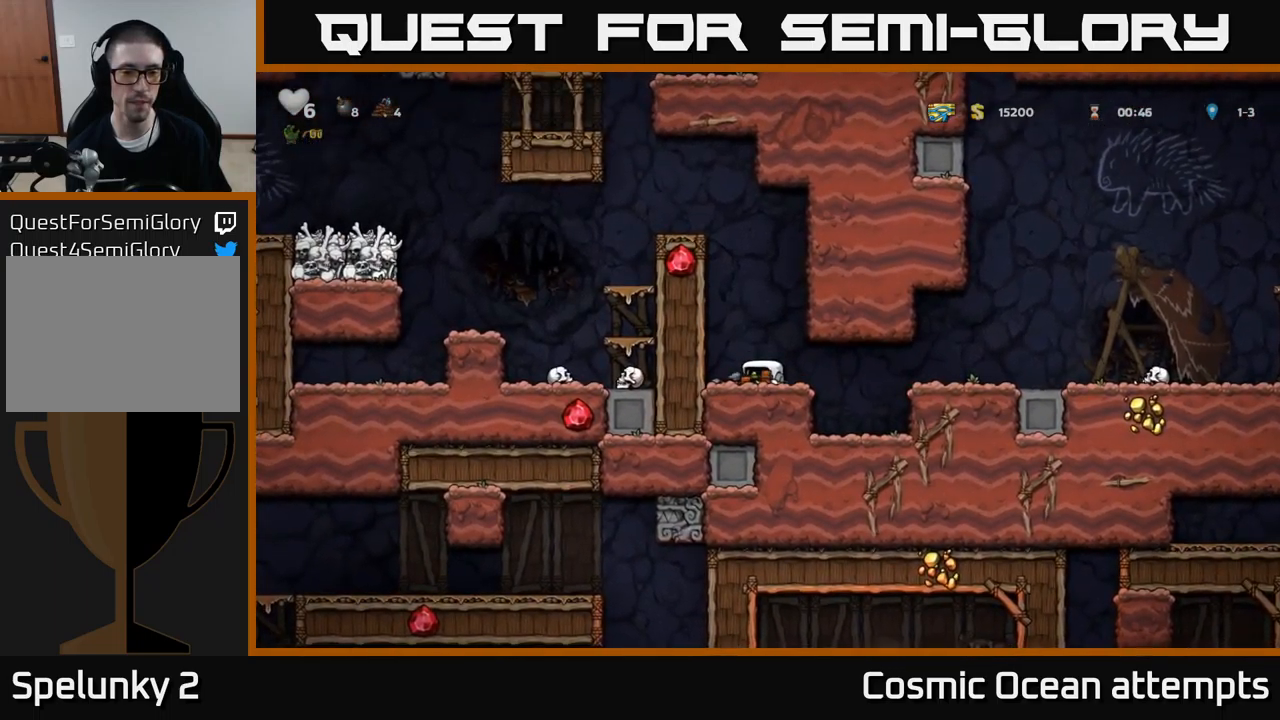
{"buttons": ["DPAD_LEFT"], "left_stick": "center", "events": [[17, "A", "down"], [150, "A", "up"], [250, "A", "down"], [367, "A", "up"]]}
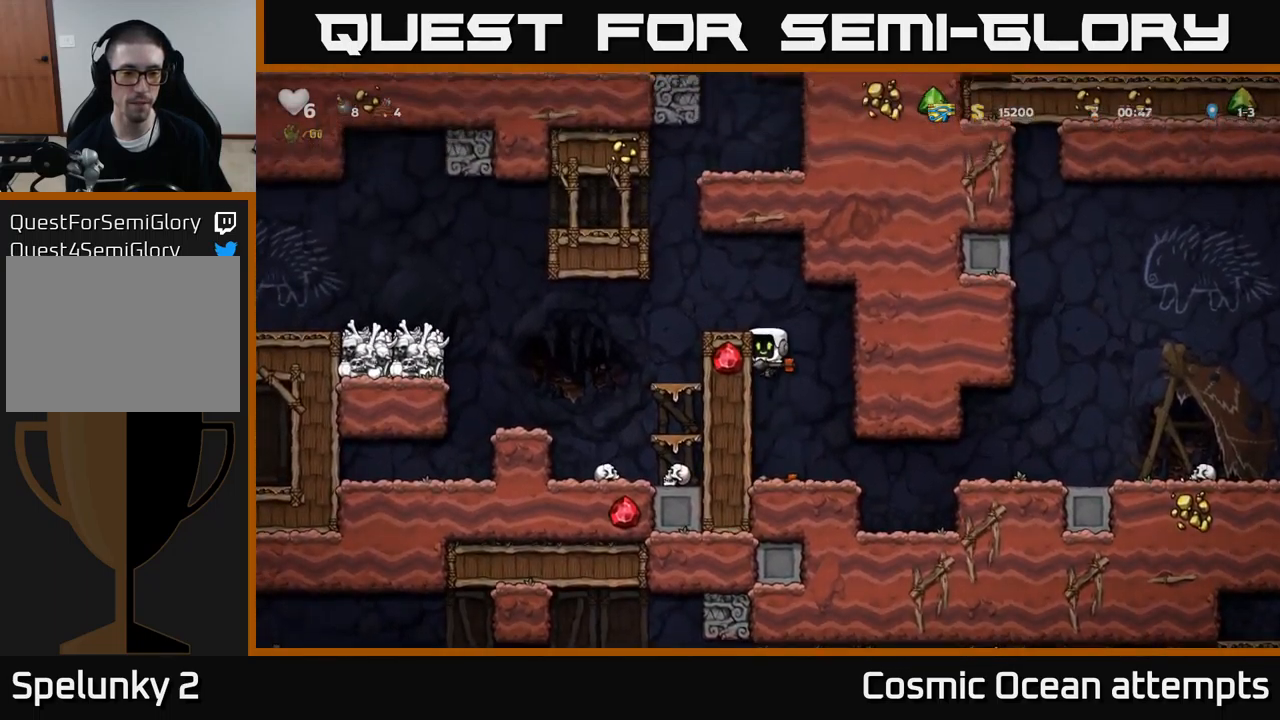
{"buttons": ["DPAD_LEFT"], "left_stick": "center", "events": [[34, "A", "down"], [184, "A", "up"]]}
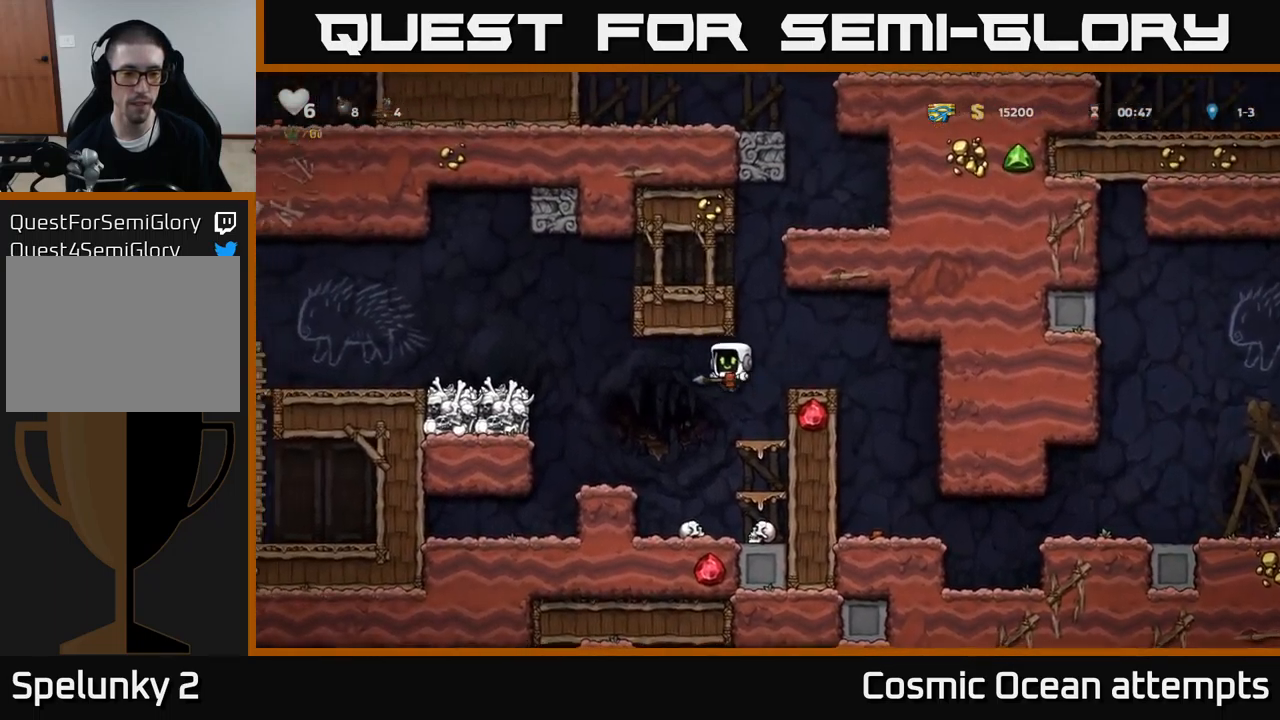
{"buttons": [], "left_stick": "center", "events": [[350, "DPAD_LEFT", "up"]]}
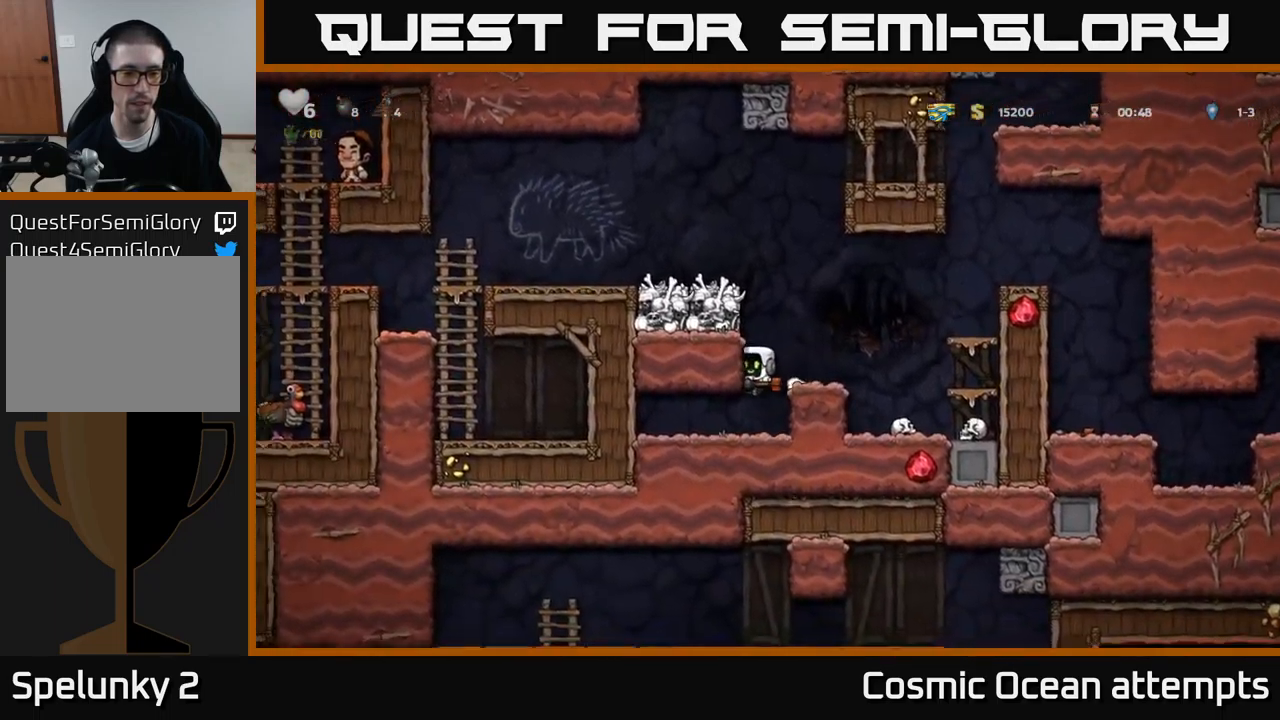
{"buttons": ["DPAD_DOWN"], "left_stick": "center", "events": [[117, "DPAD_LEFT", "down"], [284, "DPAD_LEFT", "up"], [300, "DPAD_DOWN", "down"]]}
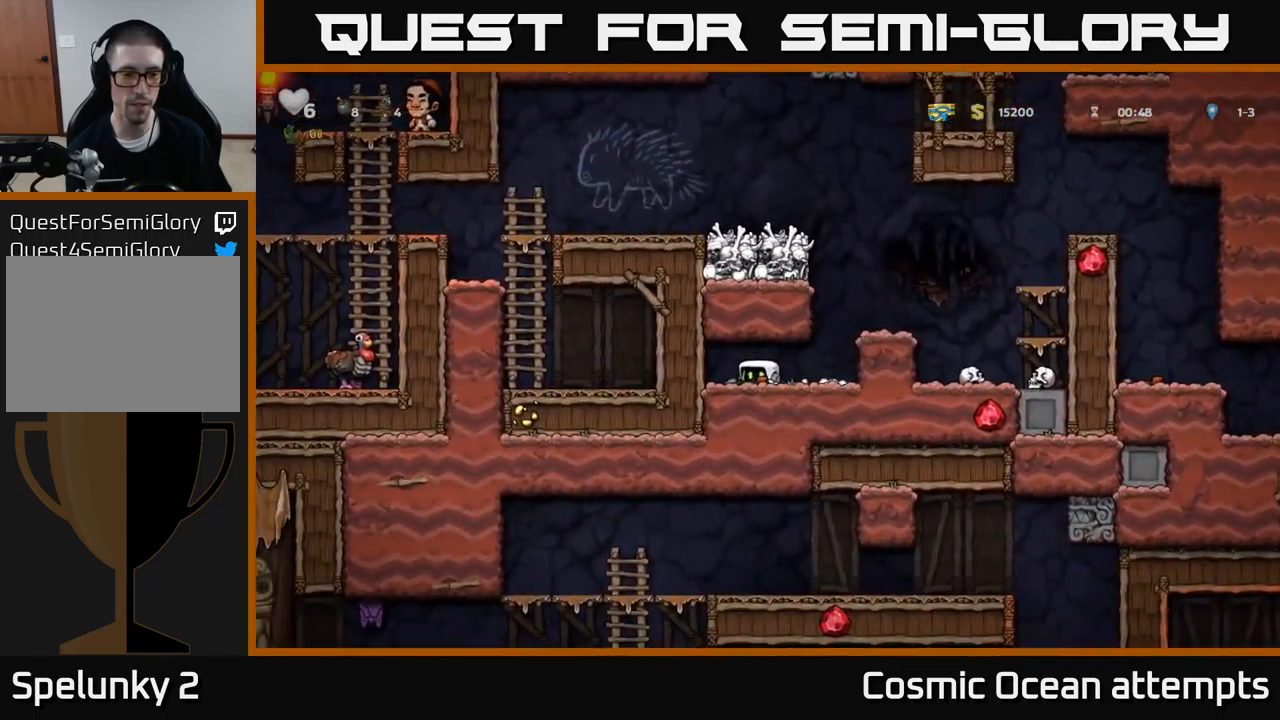
{"buttons": ["DPAD_DOWN"], "left_stick": "center", "events": []}
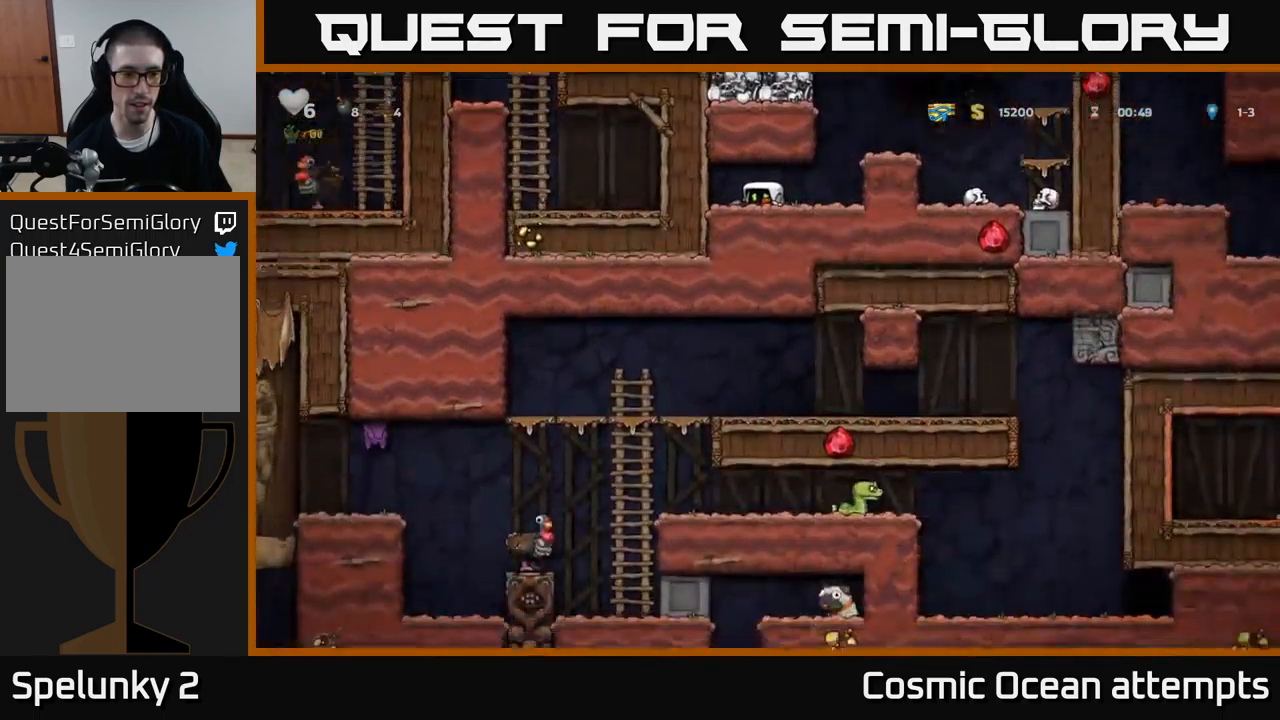
{"buttons": ["DPAD_DOWN"], "left_stick": "center", "events": []}
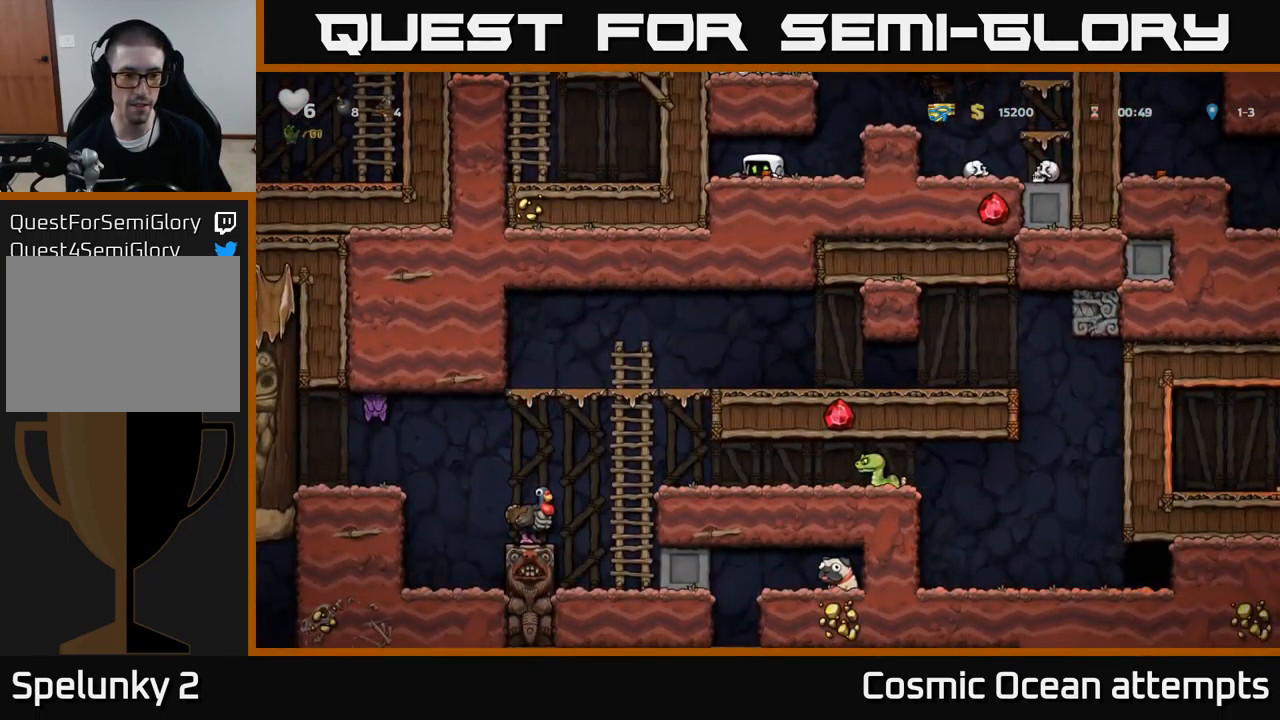
{"buttons": ["DPAD_DOWN"], "left_stick": "center", "events": []}
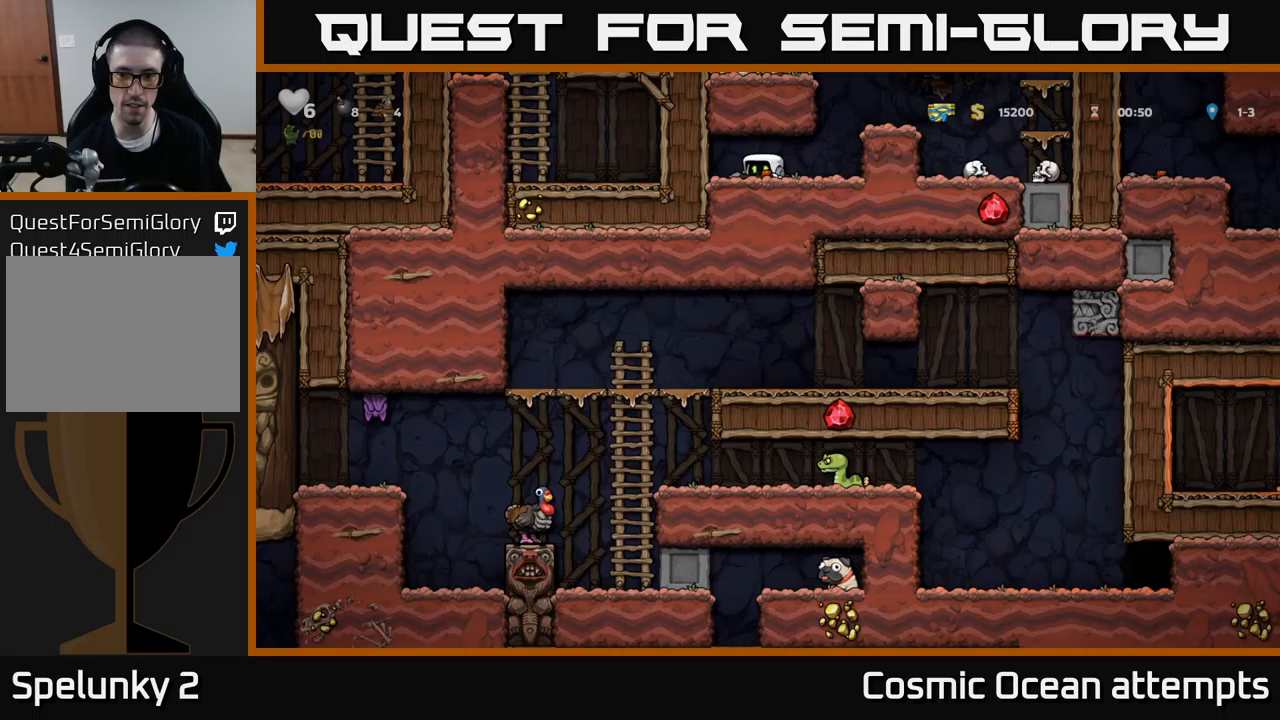
{"buttons": ["DPAD_DOWN"], "left_stick": "center", "events": []}
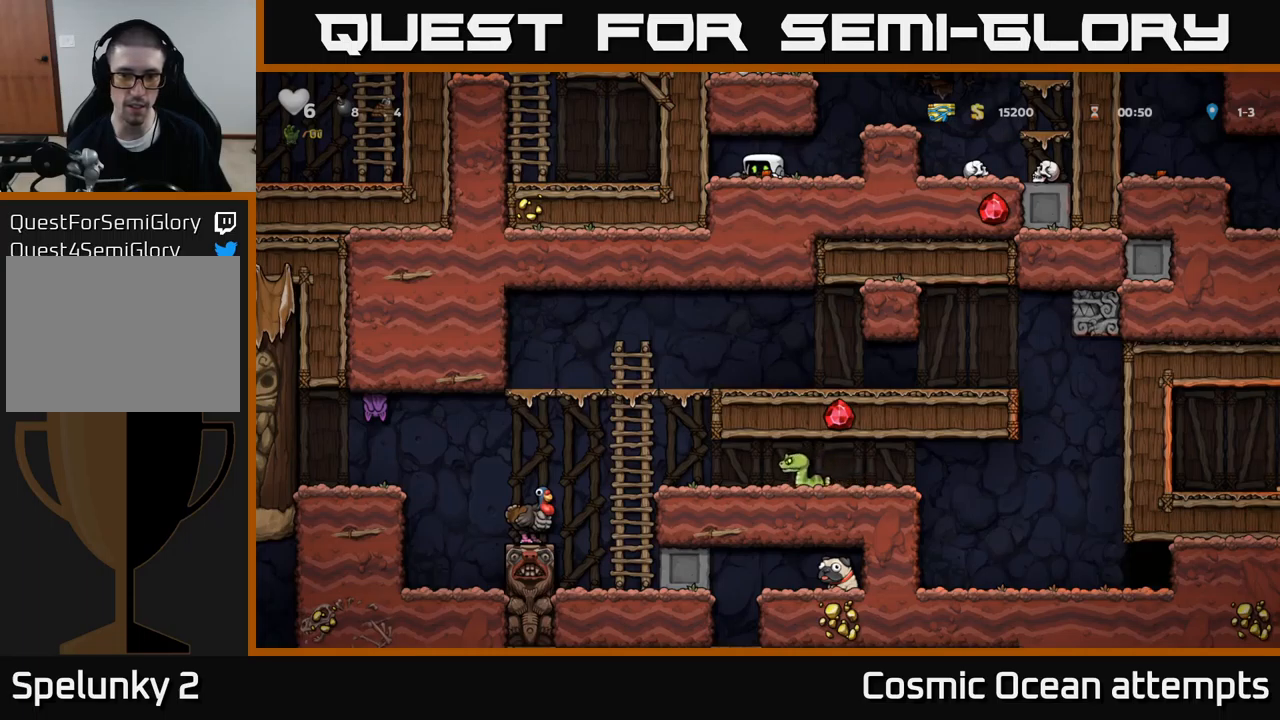
{"buttons": ["A", "DPAD_RIGHT"], "left_stick": "center", "events": [[133, "DPAD_RIGHT", "down"], [217, "DPAD_DOWN", "up"], [300, "A", "down"]]}
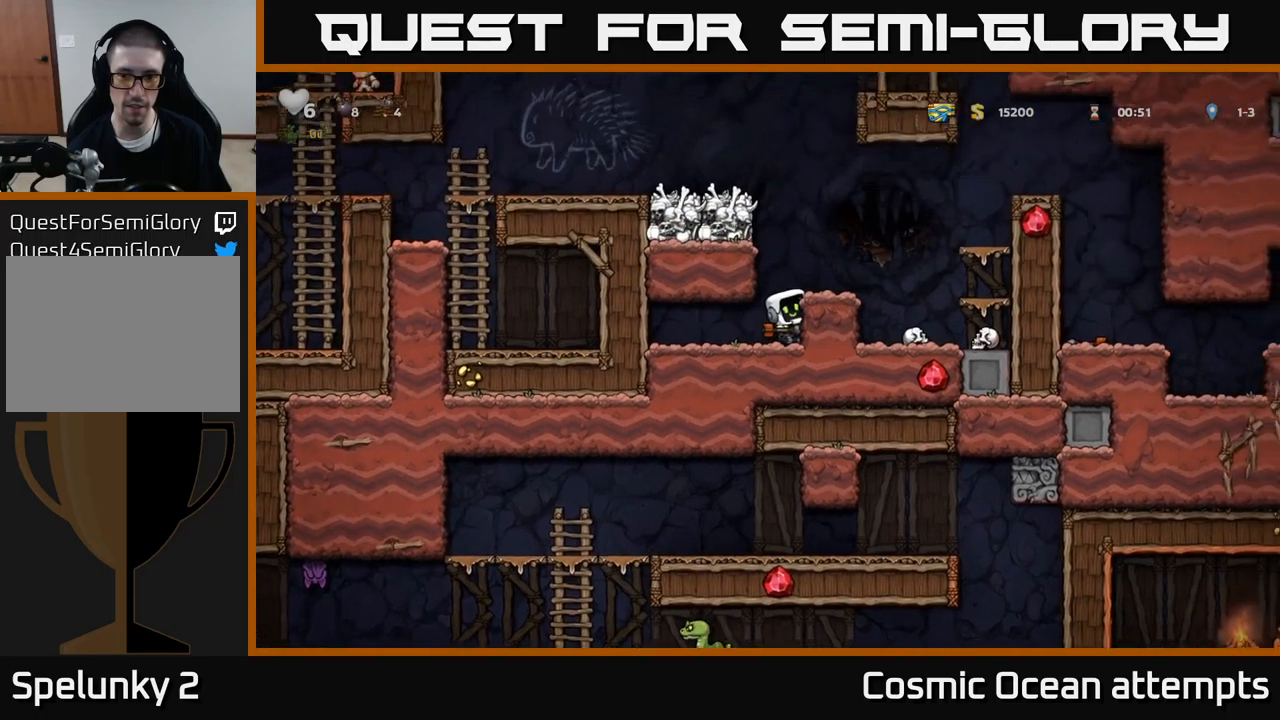
{"buttons": ["A", "DPAD_RIGHT"], "left_stick": "center", "events": [[67, "A", "up"], [167, "A", "down"]]}
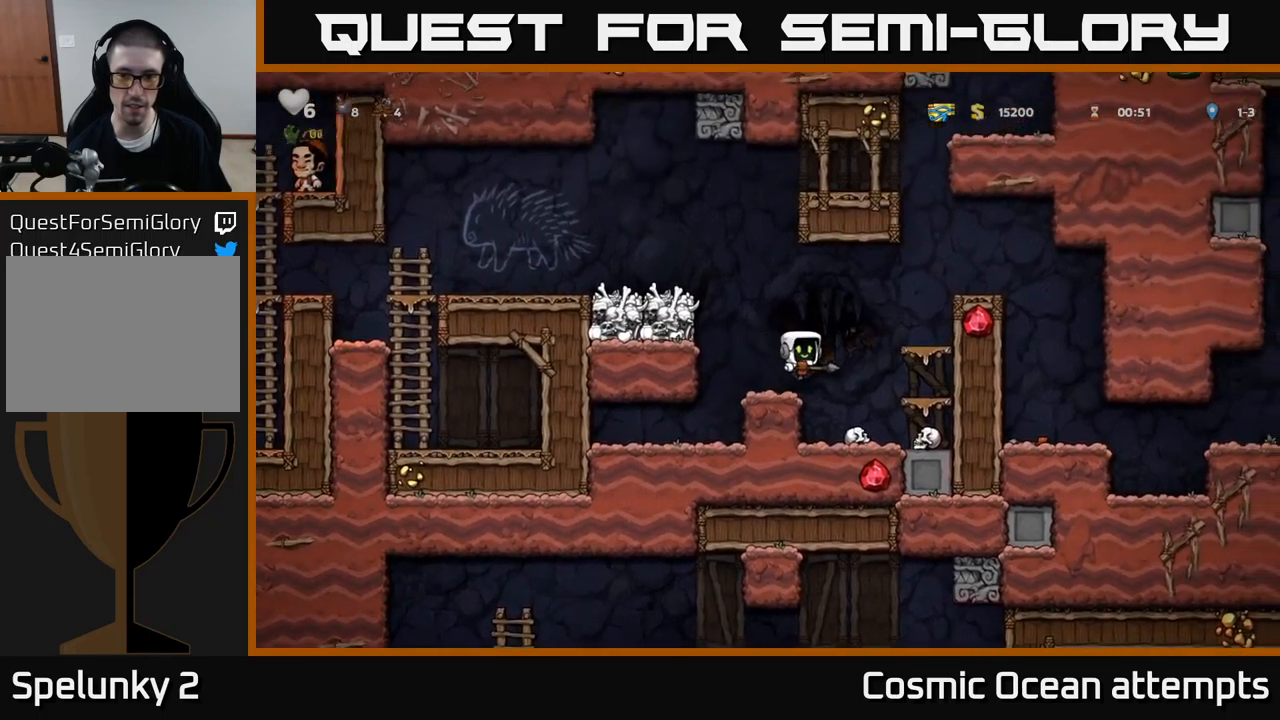
{"buttons": ["DPAD_RIGHT"], "left_stick": "center", "events": [[33, "A", "up"], [200, "A", "down"], [383, "A", "up"]]}
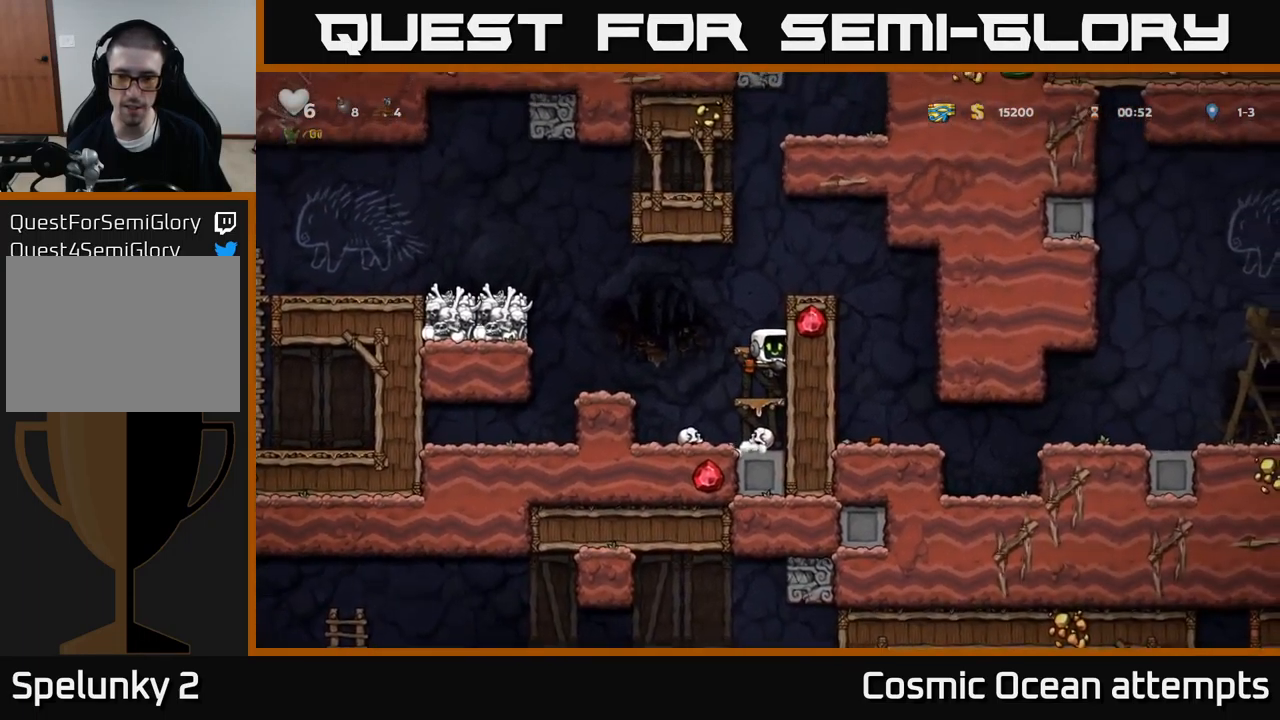
{"buttons": ["DPAD_RIGHT"], "left_stick": "center", "events": [[17, "A", "down"], [183, "A", "up"]]}
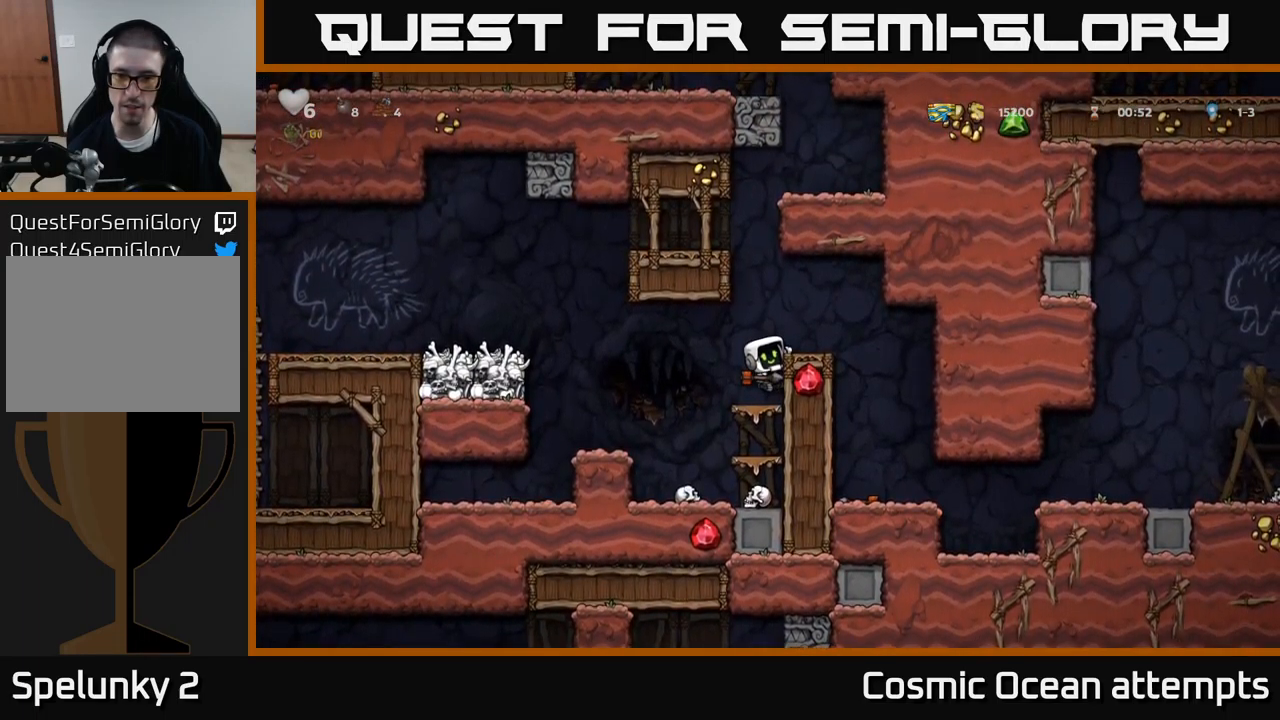
{"buttons": [], "left_stick": "center", "events": [[33, "A", "down"], [183, "A", "up"], [383, "DPAD_RIGHT", "up"]]}
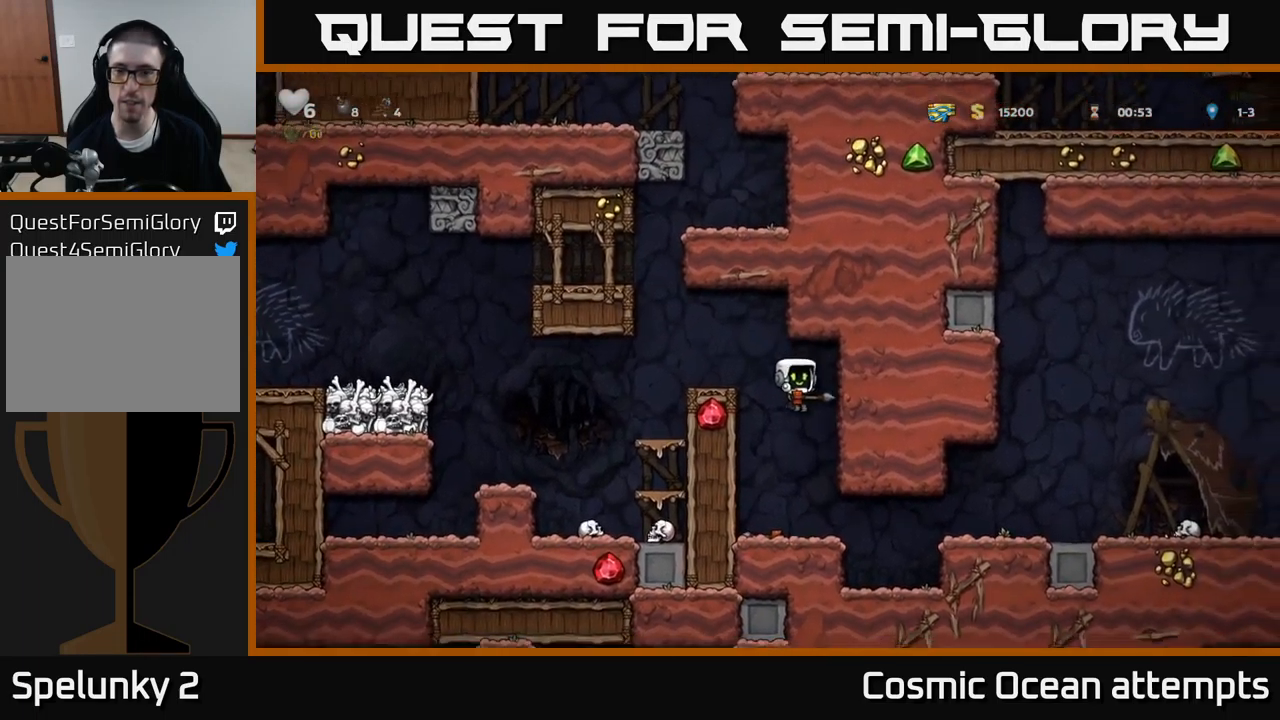
{"buttons": ["DPAD_RIGHT"], "left_stick": "center", "events": [[150, "DPAD_RIGHT", "down"]]}
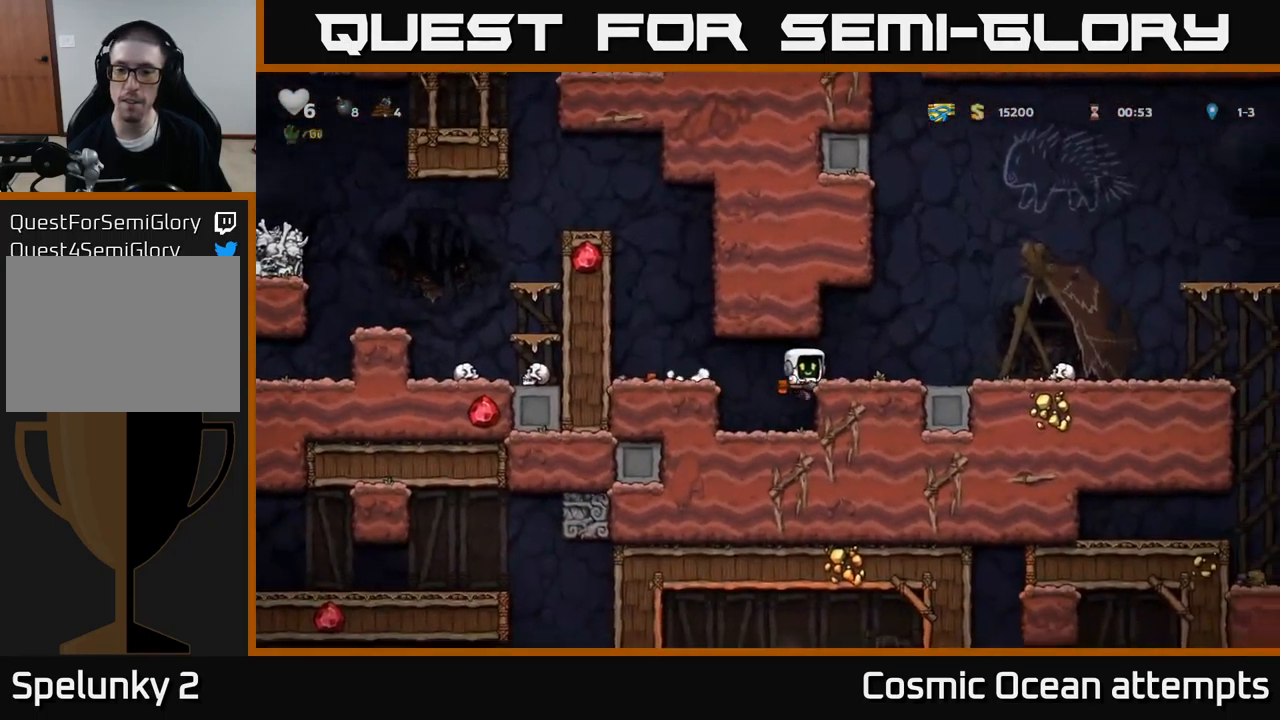
{"buttons": ["DPAD_RIGHT"], "left_stick": "center", "events": [[100, "A", "down"], [217, "A", "up"]]}
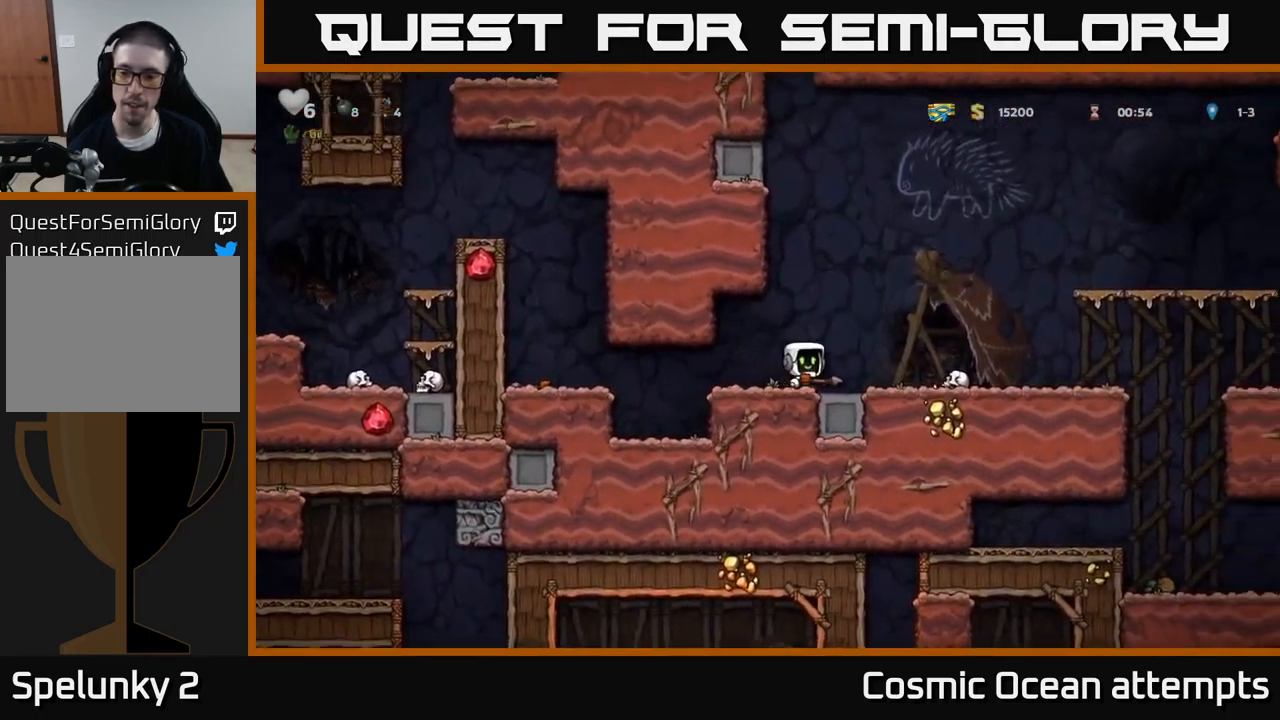
{"buttons": ["DPAD_RIGHT"], "left_stick": "center", "events": []}
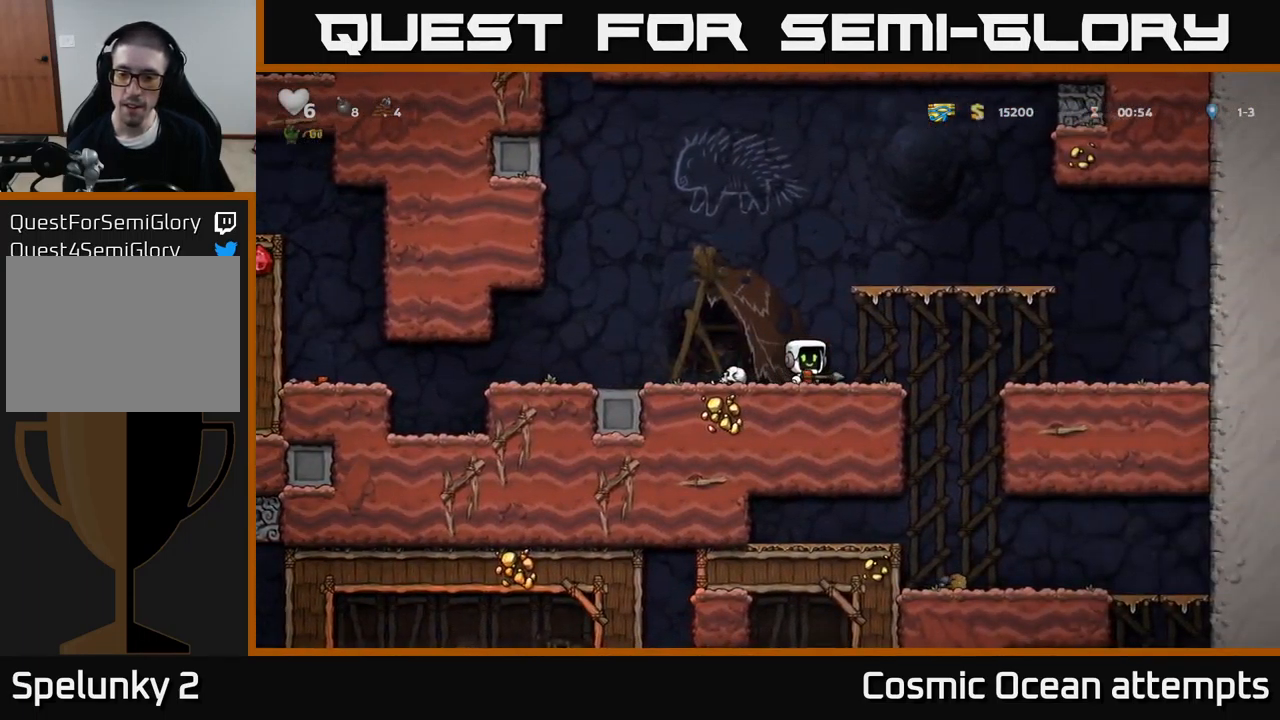
{"buttons": [], "left_stick": "center", "events": [[200, "DPAD_RIGHT", "up"]]}
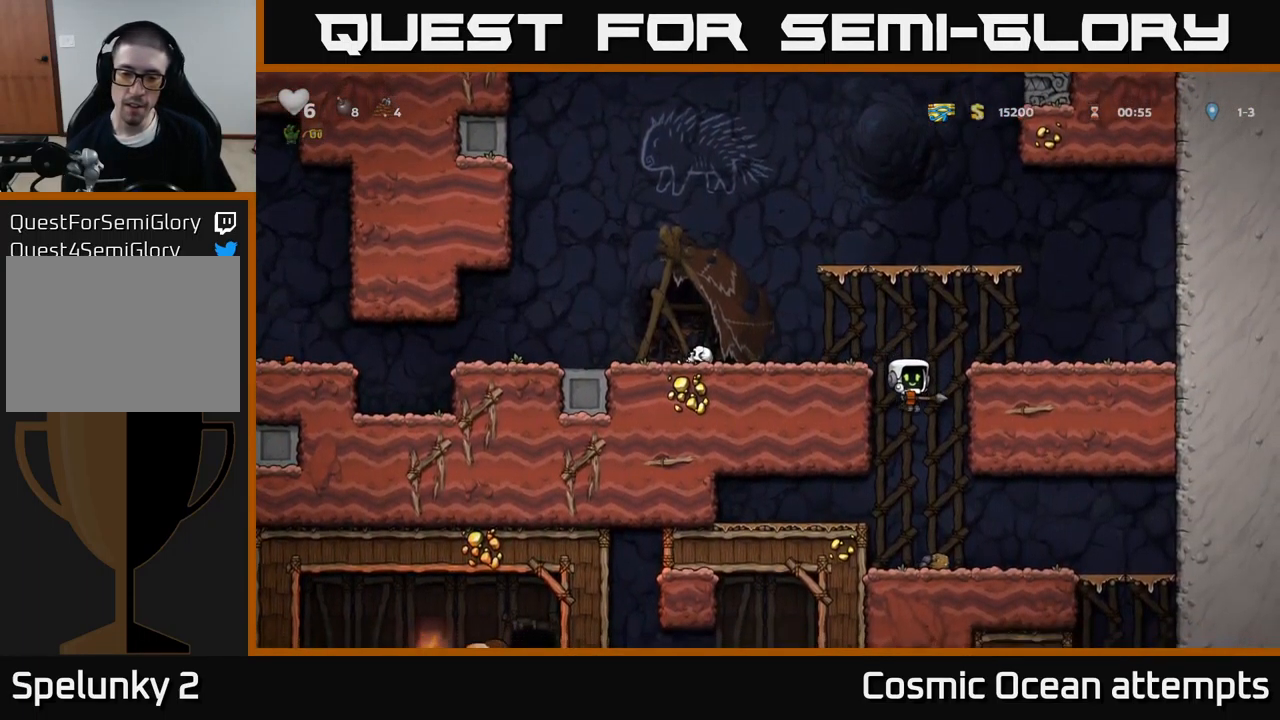
{"buttons": ["DPAD_RIGHT"], "left_stick": "center", "events": [[149, "DPAD_RIGHT", "down"]]}
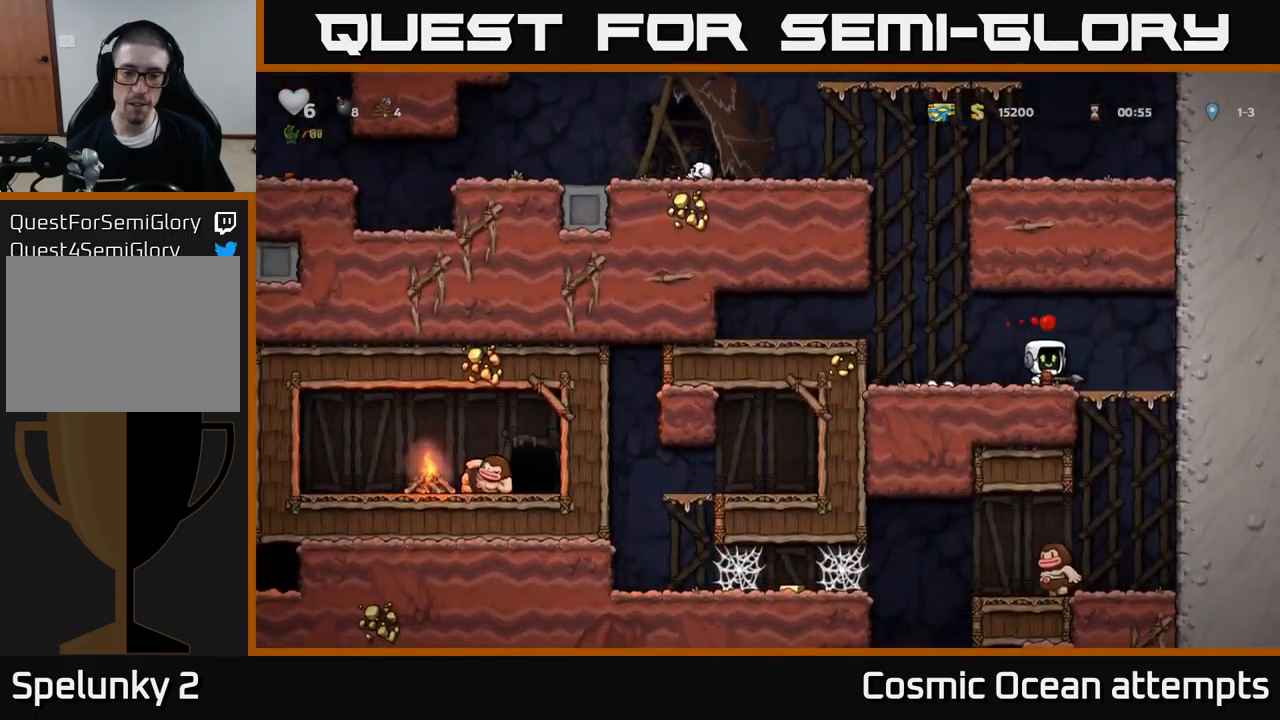
{"buttons": [], "left_stick": "center", "events": [[150, "DPAD_DOWN", "down"], [167, "DPAD_RIGHT", "up"], [217, "A", "down"], [333, "A", "up"], [350, "DPAD_DOWN", "up"]]}
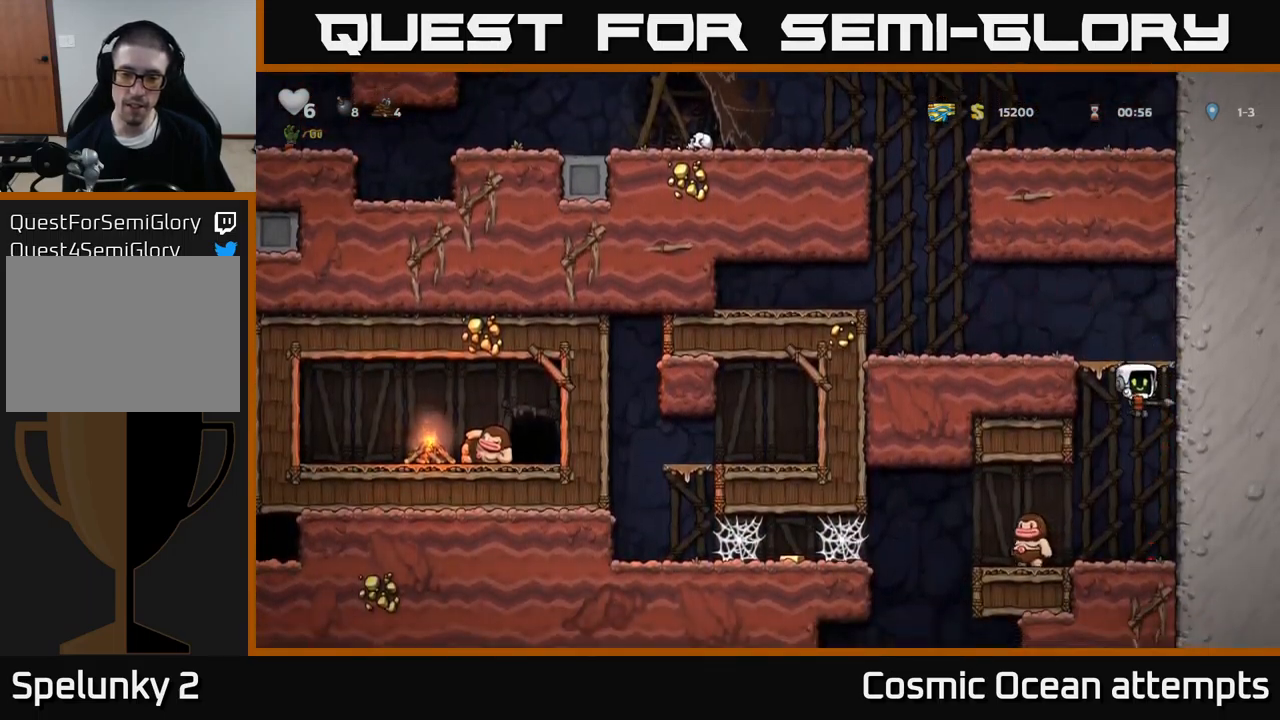
{"buttons": [], "left_stick": "center", "events": [[183, "DPAD_LEFT", "down"], [250, "DPAD_LEFT", "up"], [267, "X", "down"], [367, "X", "up"]]}
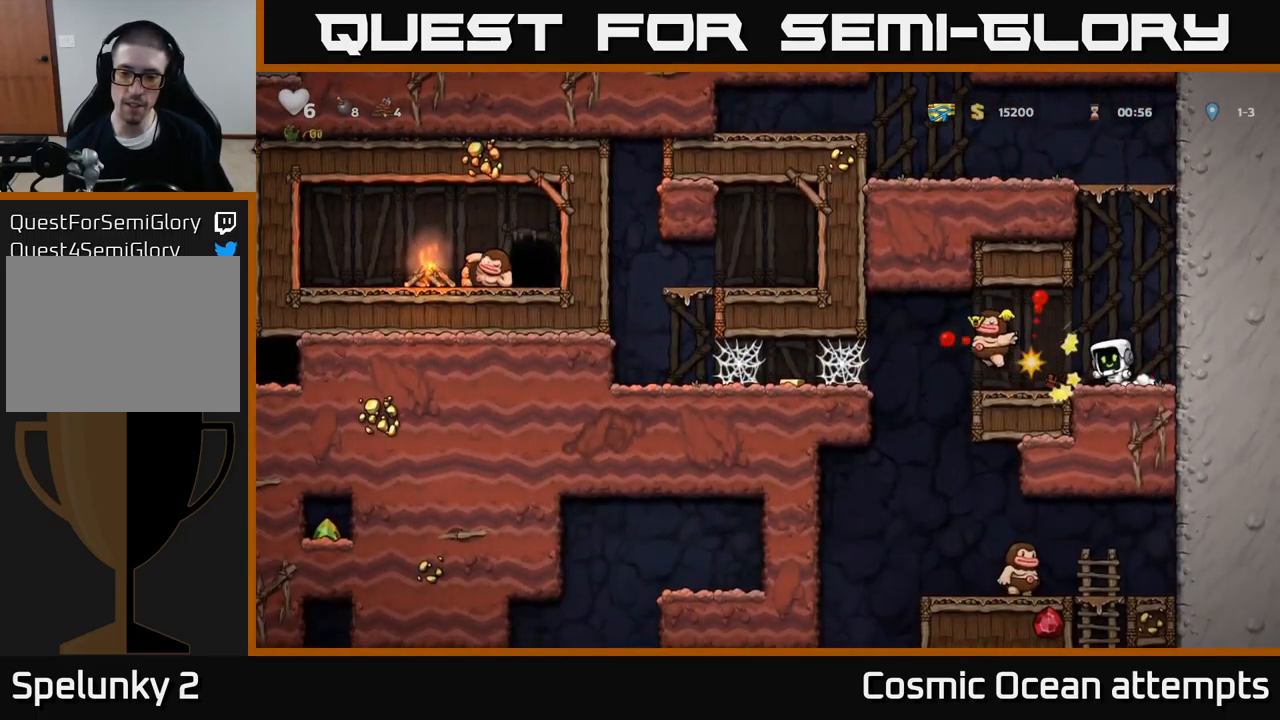
{"buttons": ["DPAD_LEFT"], "left_stick": "center", "events": [[367, "DPAD_LEFT", "down"]]}
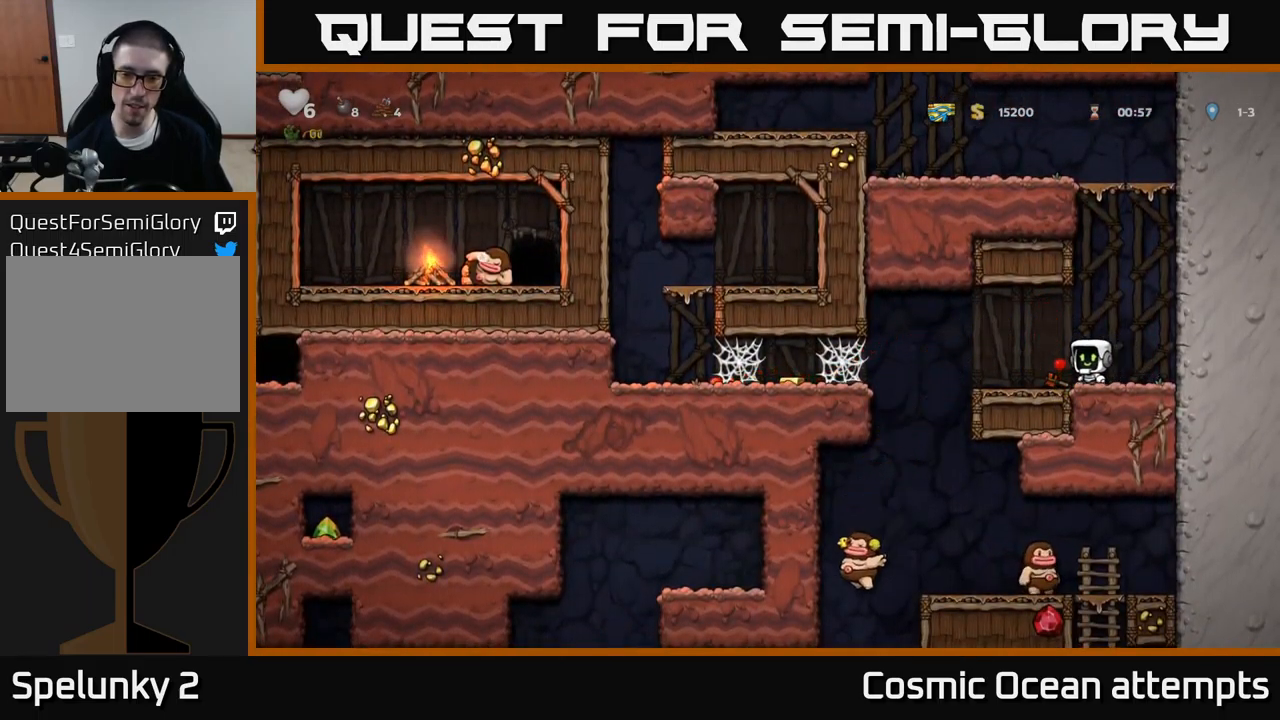
{"buttons": ["DPAD_LEFT"], "left_stick": "center", "events": [[117, "A", "down"], [217, "A", "up"]]}
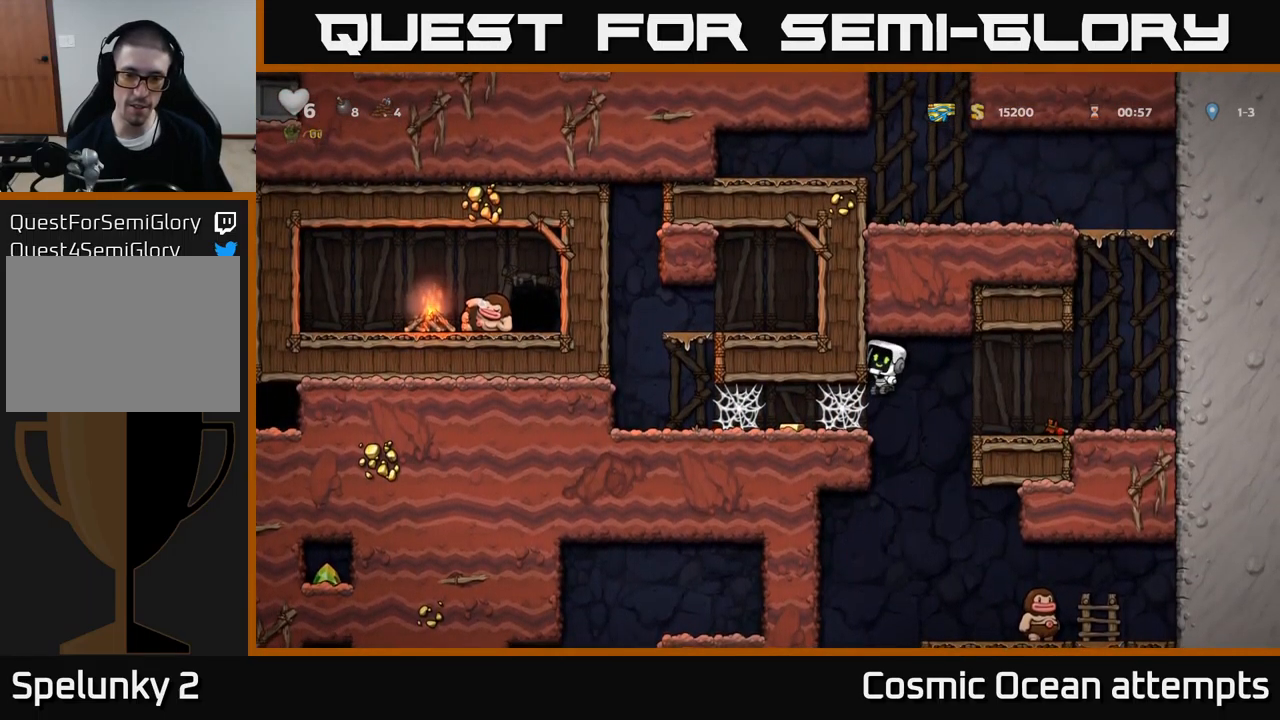
{"buttons": [], "left_stick": "center", "events": [[133, "DPAD_LEFT", "up"], [333, "DPAD_LEFT", "down"], [467, "DPAD_LEFT", "up"]]}
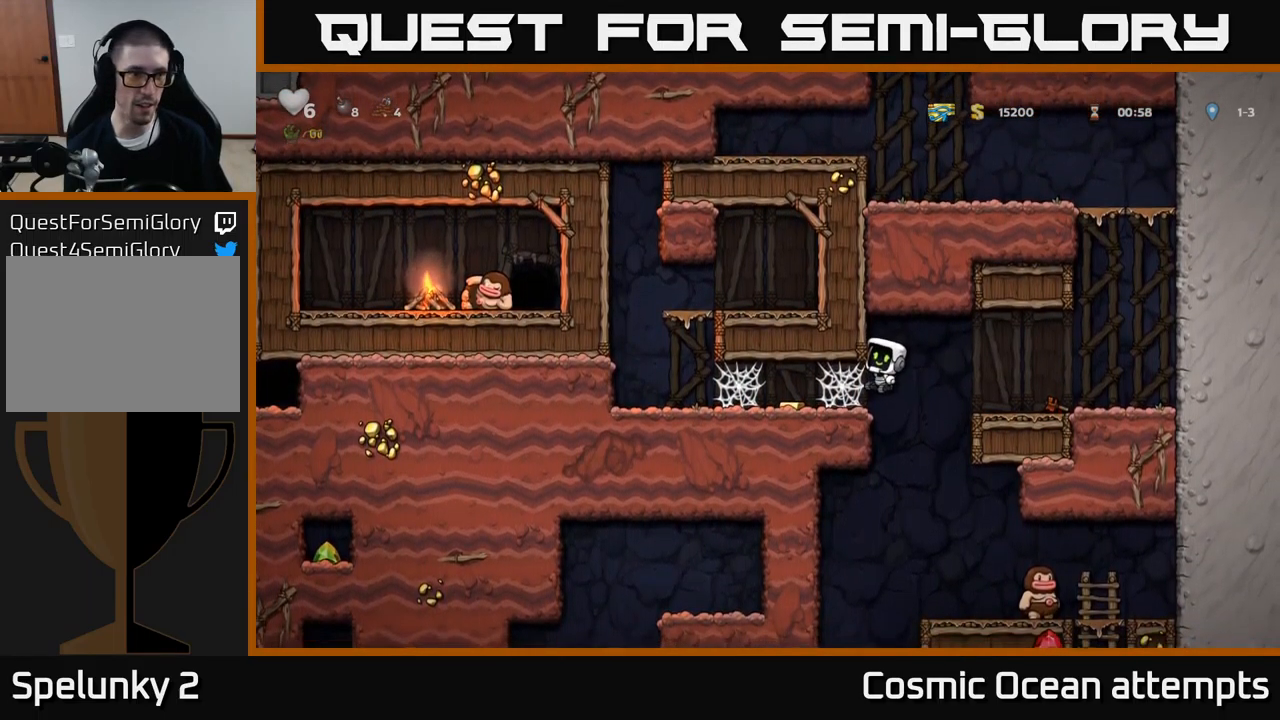
{"buttons": ["A", "DPAD_LEFT"], "left_stick": "center", "events": [[100, "DPAD_LEFT", "down"], [217, "DPAD_LEFT", "up"], [300, "DPAD_LEFT", "down"], [500, "A", "down"]]}
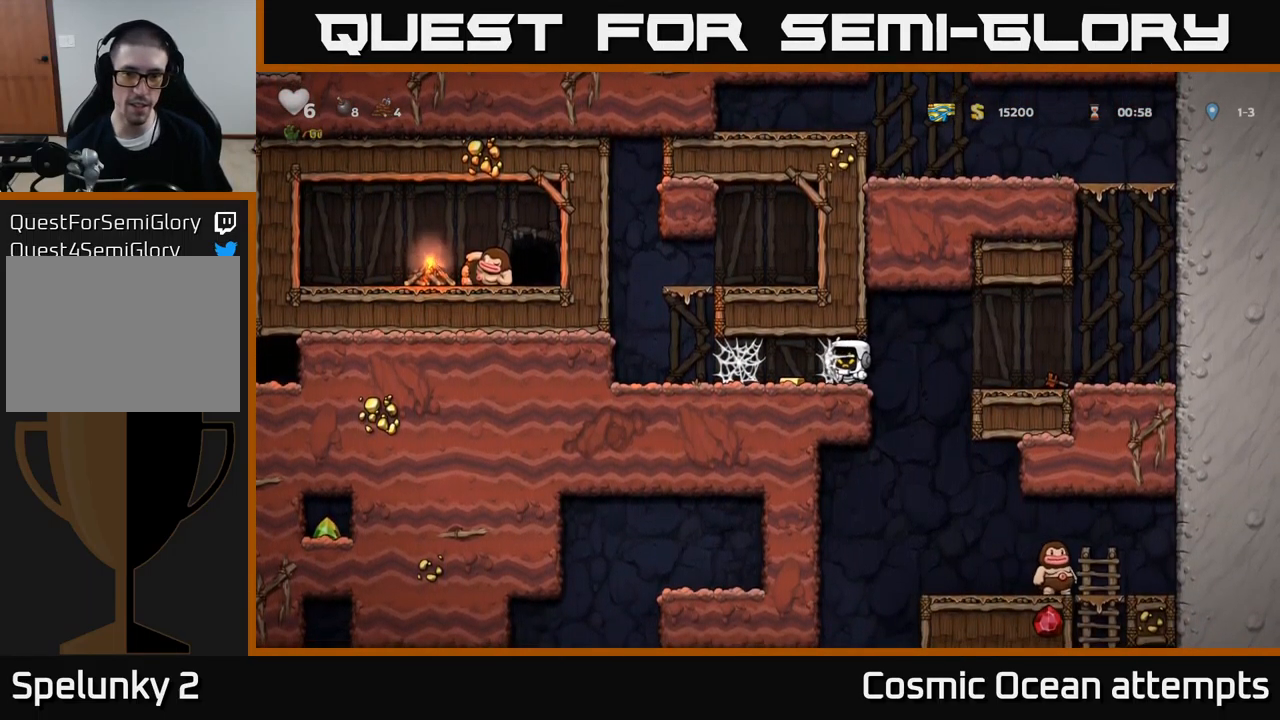
{"buttons": ["DPAD_RIGHT"], "left_stick": "center", "events": [[100, "A", "up"], [183, "A", "down"], [233, "A", "up"], [400, "DPAD_LEFT", "up"], [433, "DPAD_RIGHT", "down"]]}
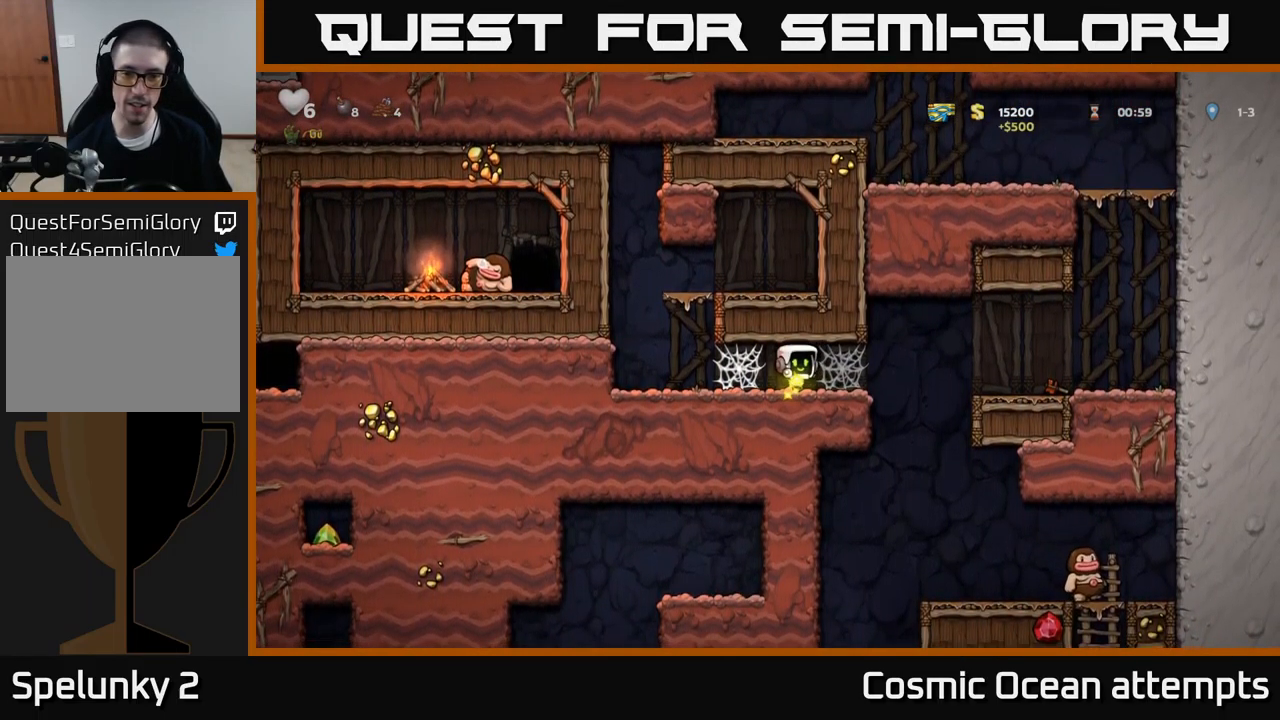
{"buttons": ["DPAD_RIGHT"], "left_stick": "center", "events": []}
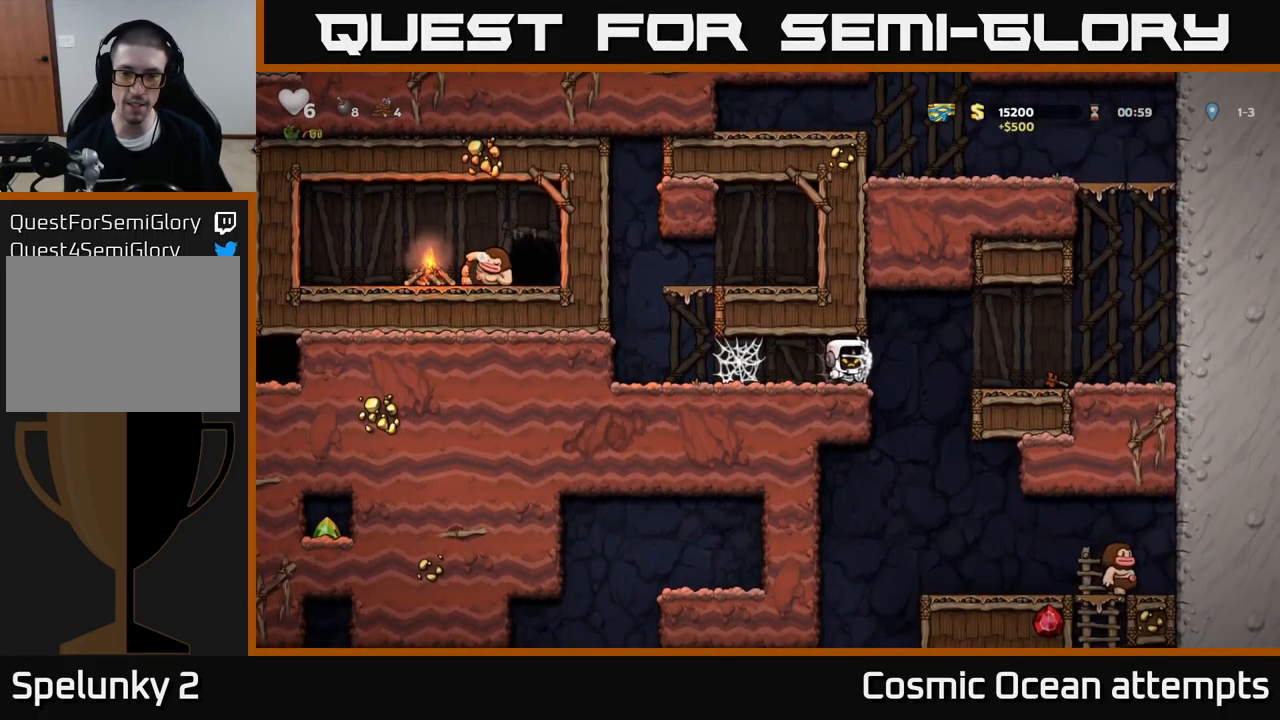
{"buttons": ["DPAD_RIGHT"], "left_stick": "center", "events": []}
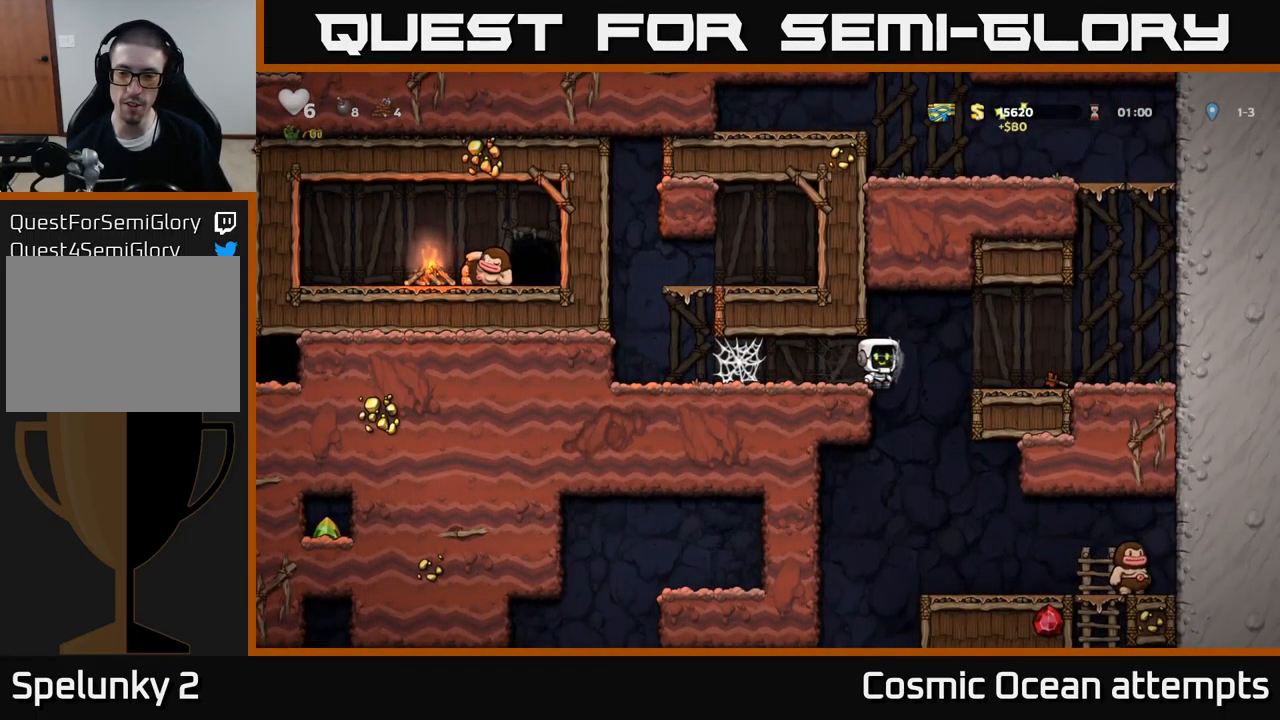
{"buttons": [], "left_stick": "center", "events": [[267, "DPAD_DOWN", "down"], [300, "DPAD_RIGHT", "up"], [334, "A", "down"], [450, "DPAD_DOWN", "up"], [467, "A", "up"]]}